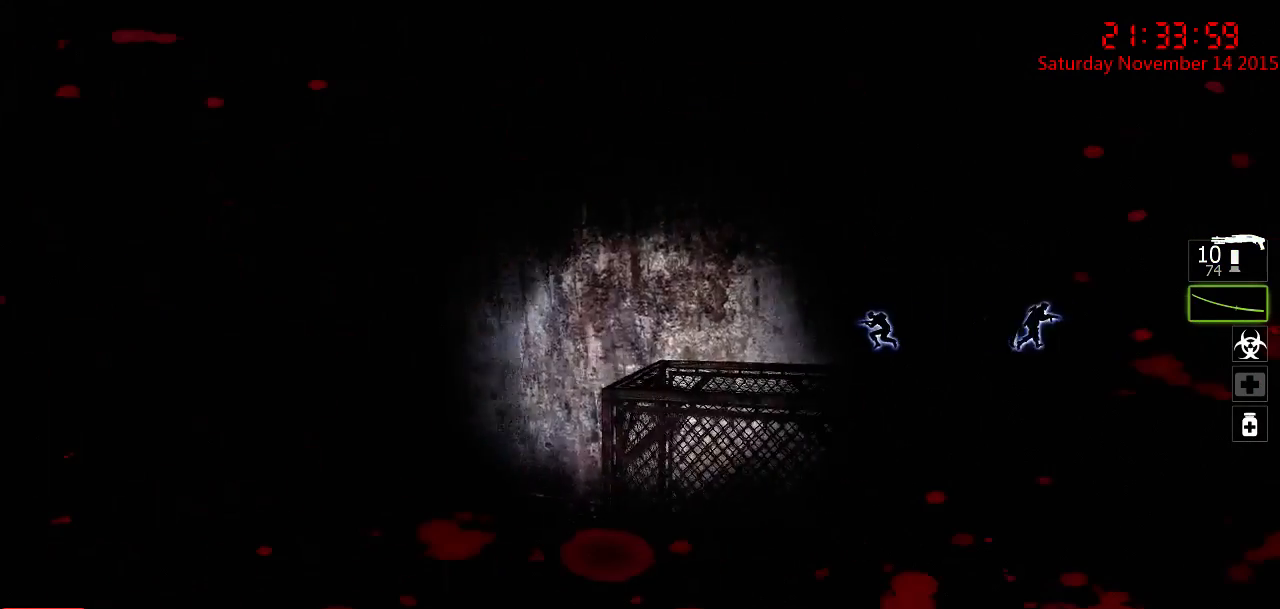
Gameplay with keyboard and mouse; each line is a JSON object with the keys and mouse buttons held at the frame after it. "events" lists presses ("down") and releases ("up") of "1", "2", "3", "4", "5", "a", "c", "caps_lock", "ctrl", "d", "e", "f", "g", "q", "r", "s", "shift", "space", "tab", "w", "x", "z", "mouse_left" and "mouse_right" between this image and that frame as [ms after this image, input, new state], when the widget could be followed in between. "mouse_left", "mouse_right" = the "left", "right" buttons of the "mouse" list. No other keys are recorded. Mouse movement is not recorded.
{"keys": ["w"], "mouse": [], "events": [[267, "w", "down"], [434, "d", "up"]]}
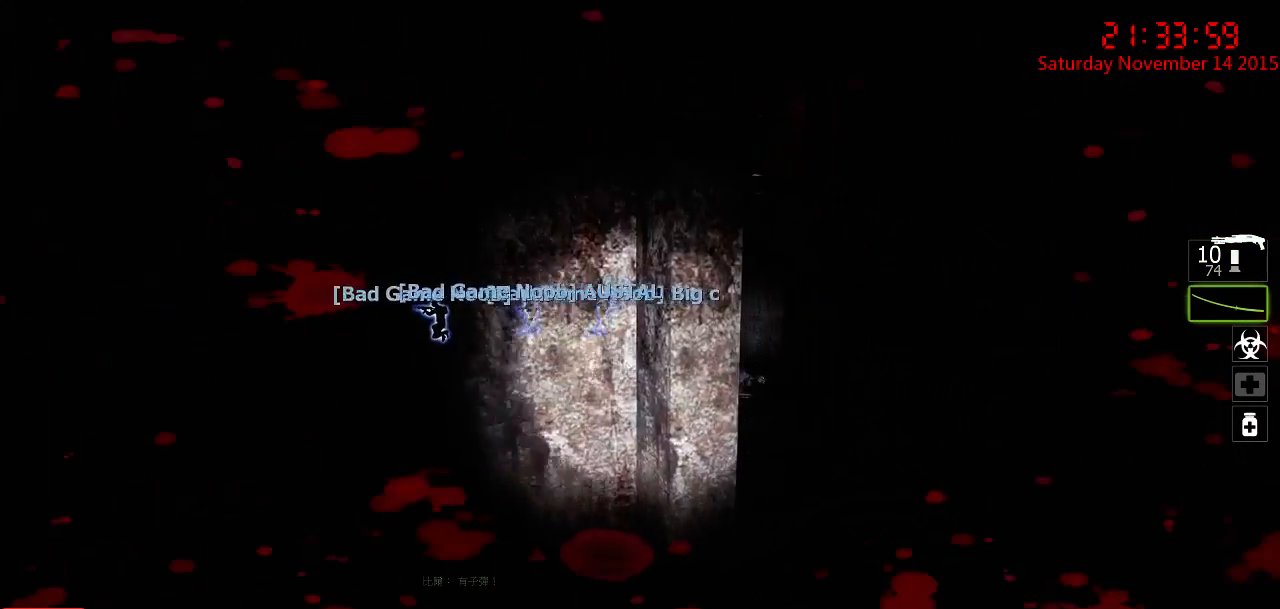
{"keys": ["w"], "mouse": [], "events": [[150, "d", "down"], [417, "d", "up"]]}
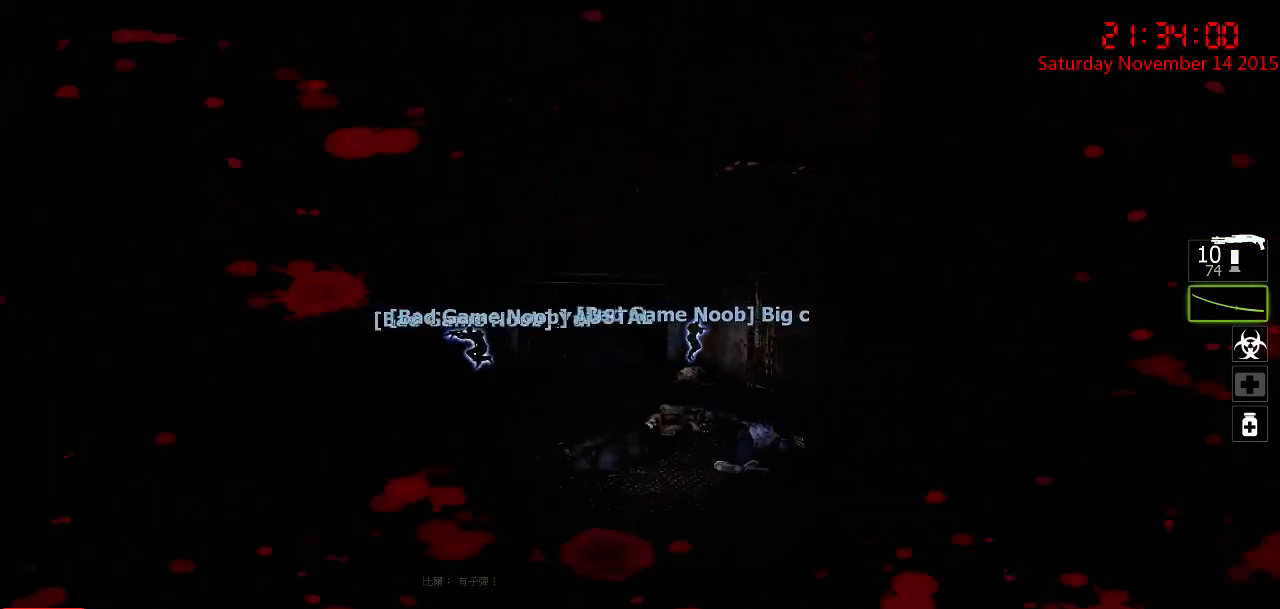
{"keys": ["d", "w"], "mouse": [], "events": [[300, "d", "down"]]}
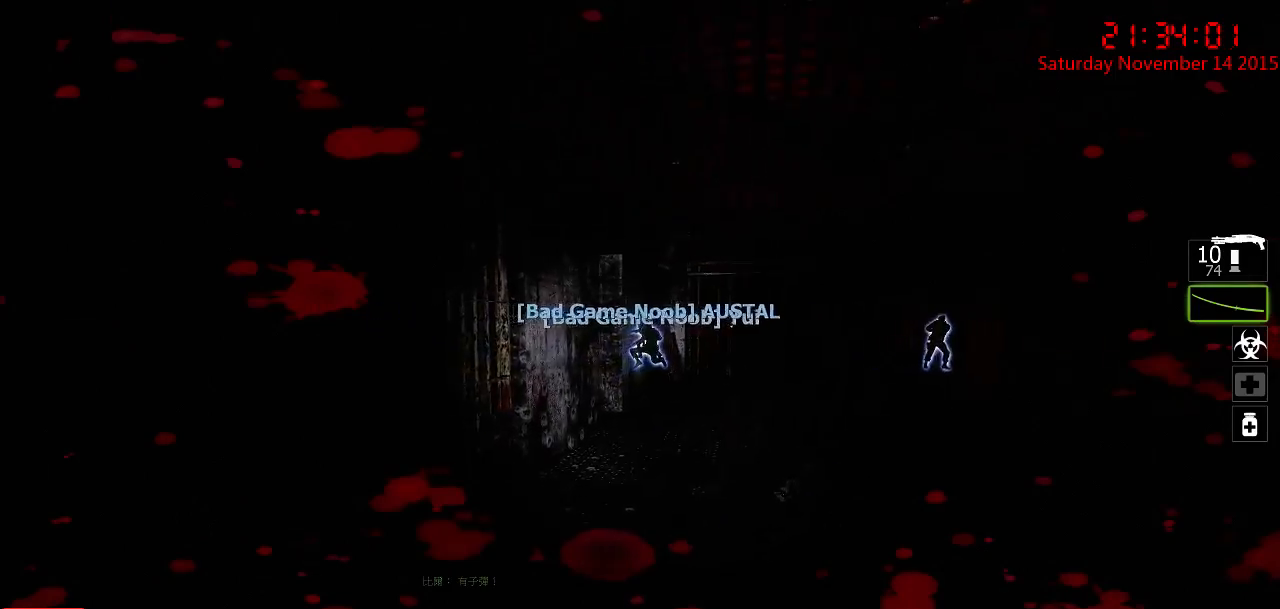
{"keys": ["w"], "mouse": [], "events": [[384, "d", "up"]]}
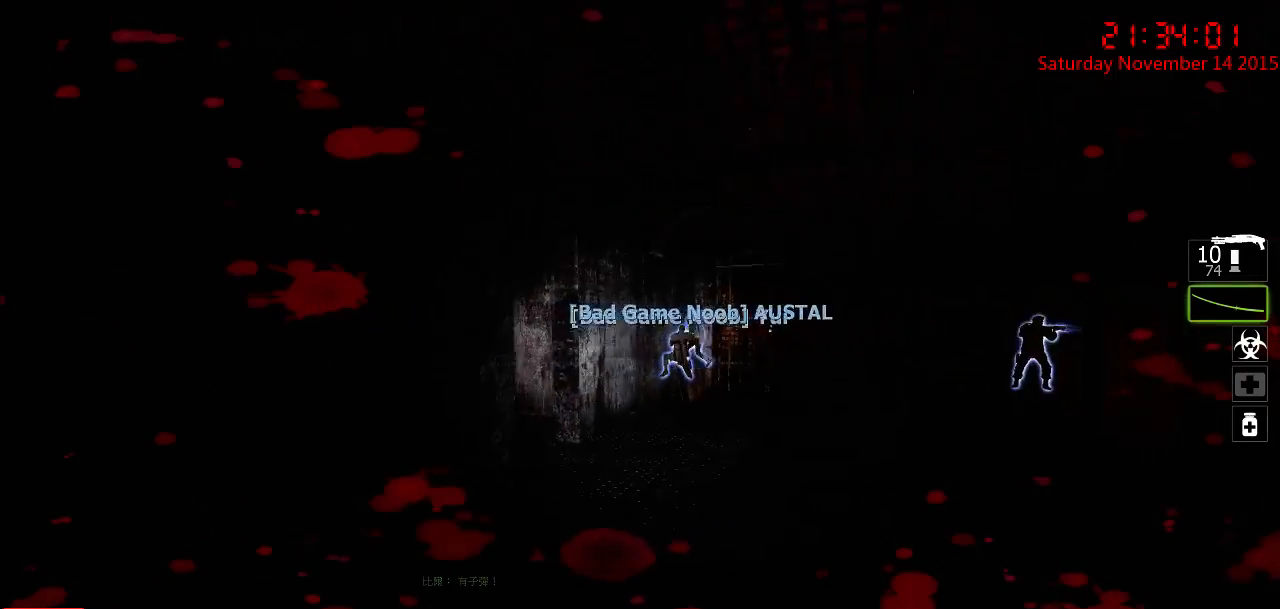
{"keys": ["d"], "mouse": [], "events": [[67, "d", "down"], [400, "w", "up"]]}
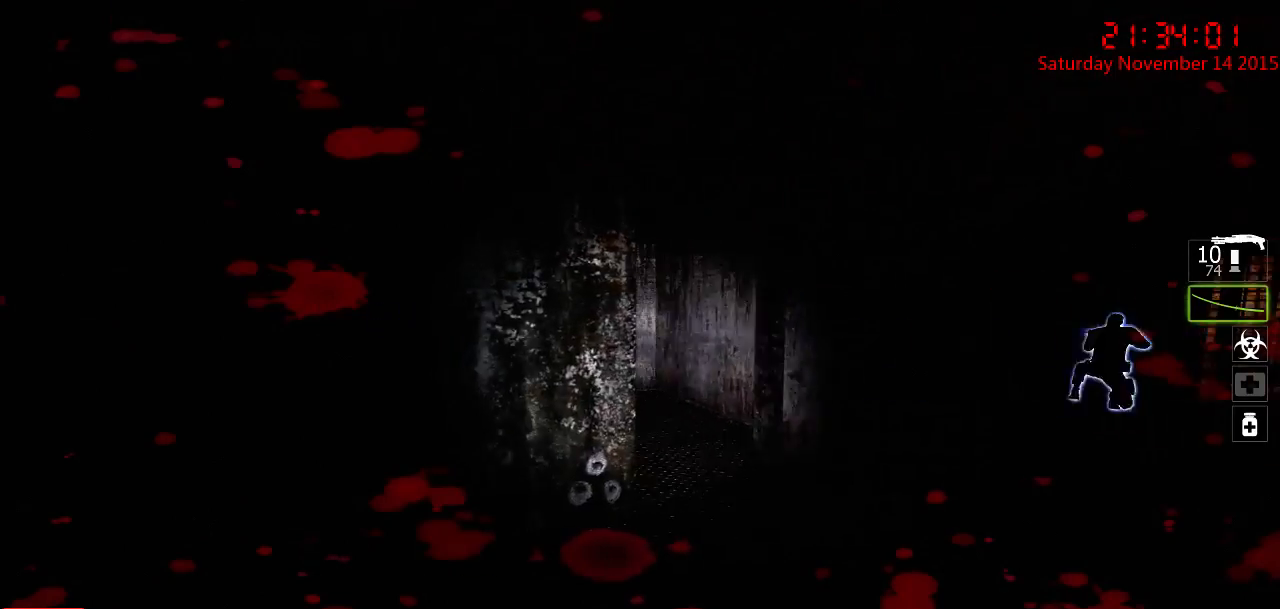
{"keys": ["d"], "mouse": [], "events": [[84, "w", "down"], [284, "w", "up"]]}
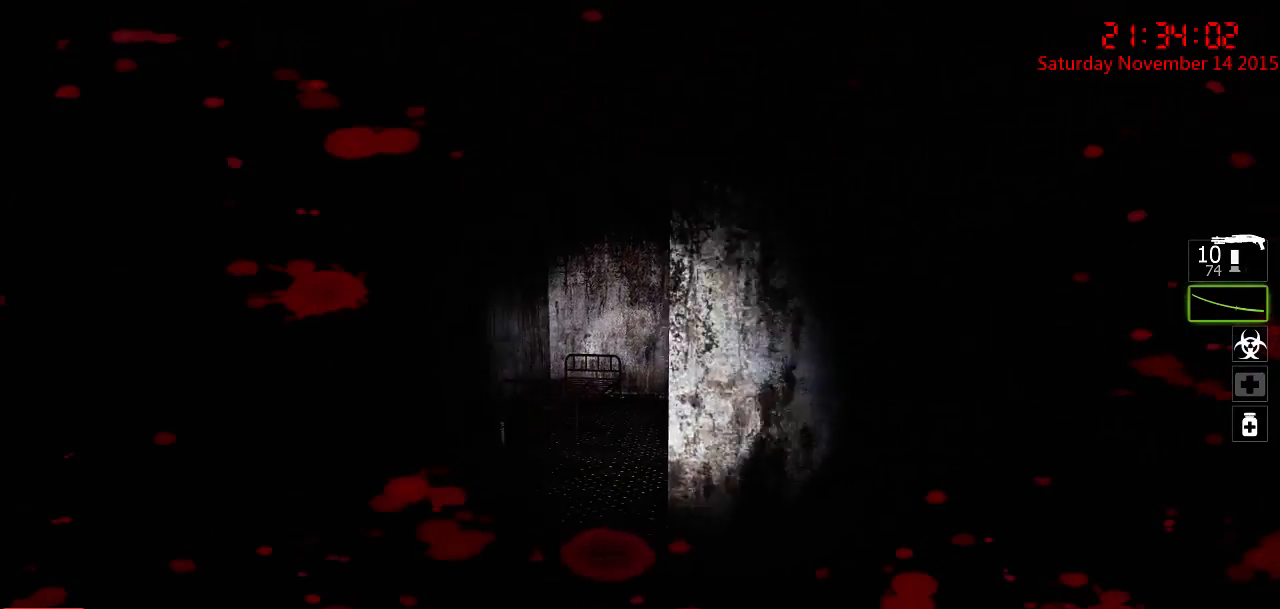
{"keys": ["a", "w"], "mouse": [], "events": [[100, "a", "down"], [100, "d", "up"], [134, "a", "up"], [167, "d", "down"], [200, "w", "down"], [334, "d", "up"], [467, "a", "down"]]}
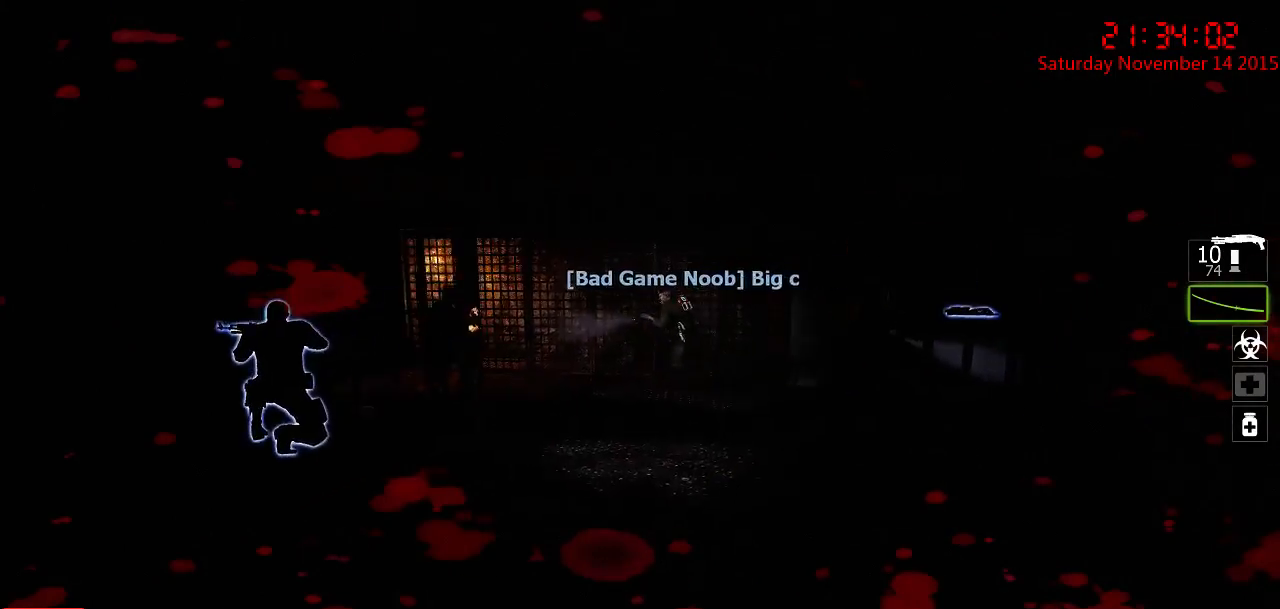
{"keys": ["a", "d"], "mouse": [], "events": [[117, "a", "up"], [184, "d", "down"], [250, "q", "down"], [350, "q", "up"], [384, "w", "up"], [500, "a", "down"]]}
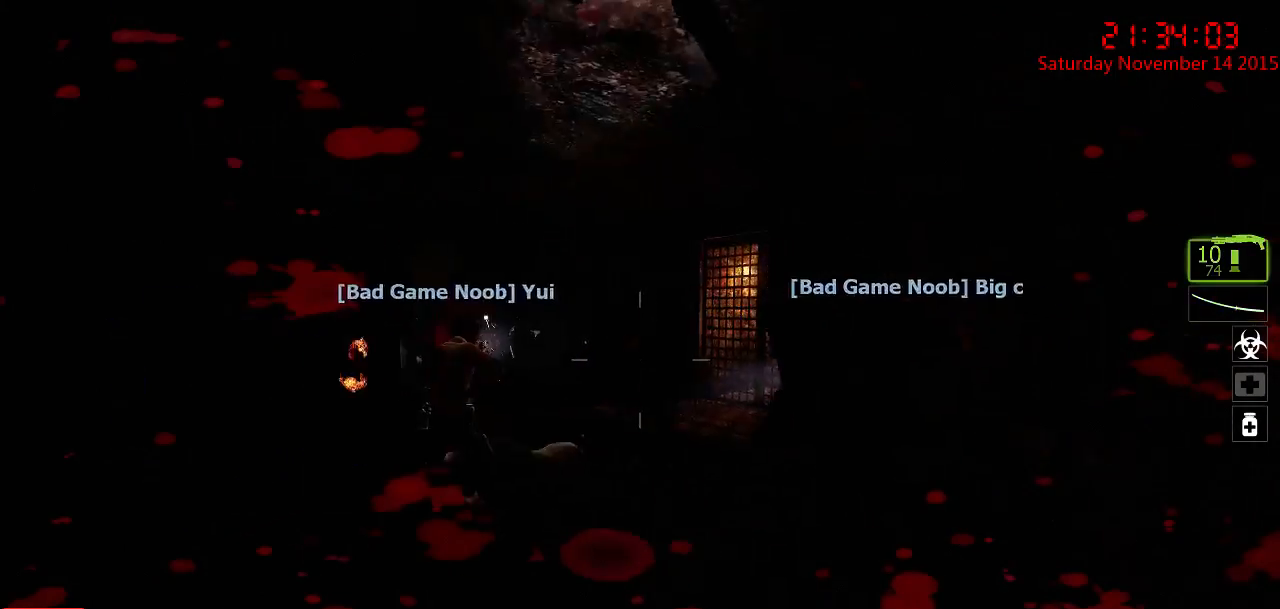
{"keys": [], "mouse": [], "events": [[34, "d", "up"], [34, "w", "down"], [167, "a", "up"], [200, "d", "down"], [334, "a", "down"], [334, "d", "up"], [484, "a", "up"], [484, "w", "up"]]}
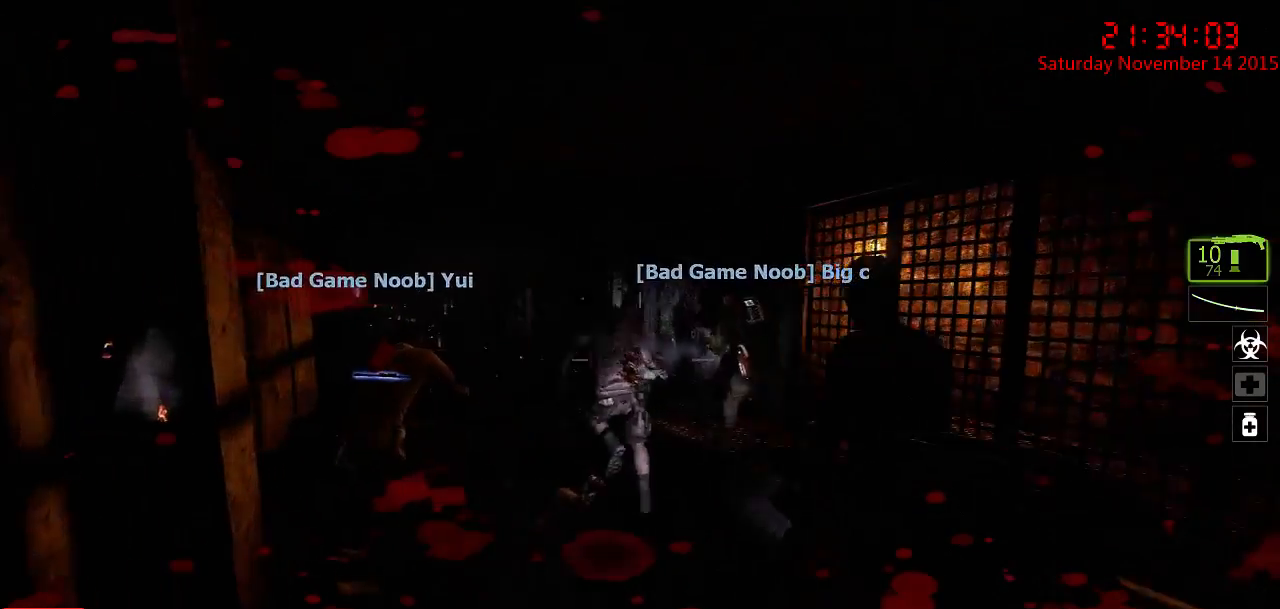
{"keys": ["a", "w"], "mouse": ["right"], "events": [[217, "q", "down"], [217, "w", "down"], [250, "mouse_right", "down"], [334, "q", "up"], [367, "mouse_right", "up"], [400, "mouse_right", "down"], [500, "a", "down"]]}
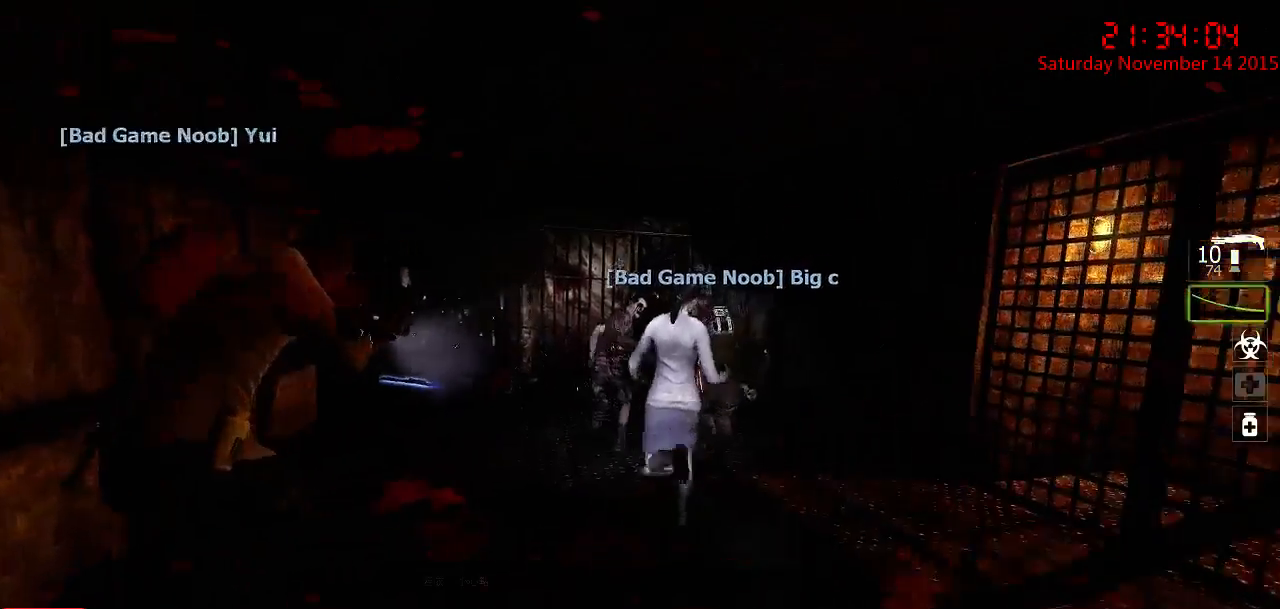
{"keys": ["d", "w"], "mouse": [], "events": [[67, "a", "up"], [67, "w", "up"], [167, "mouse_right", "up"], [200, "w", "down"], [417, "d", "down"]]}
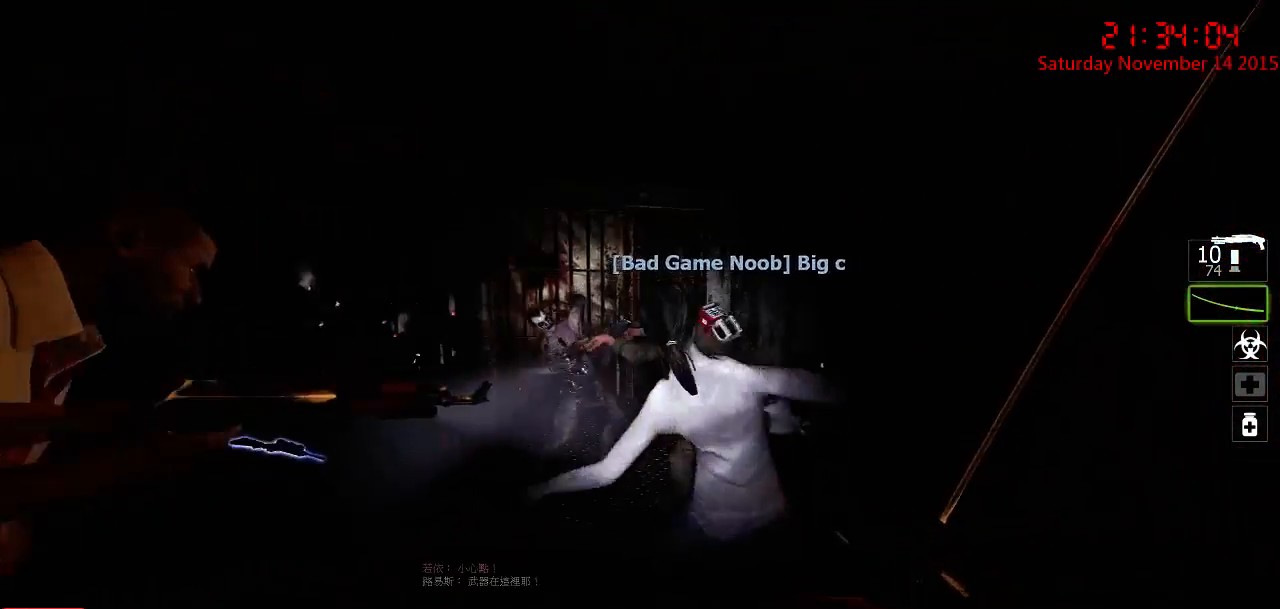
{"keys": ["w"], "mouse": [], "events": [[17, "mouse_left", "down"], [50, "d", "up"], [134, "w", "up"], [217, "s", "down"], [300, "a", "down"], [334, "a", "up"], [367, "mouse_left", "up"], [367, "s", "up"], [467, "w", "down"]]}
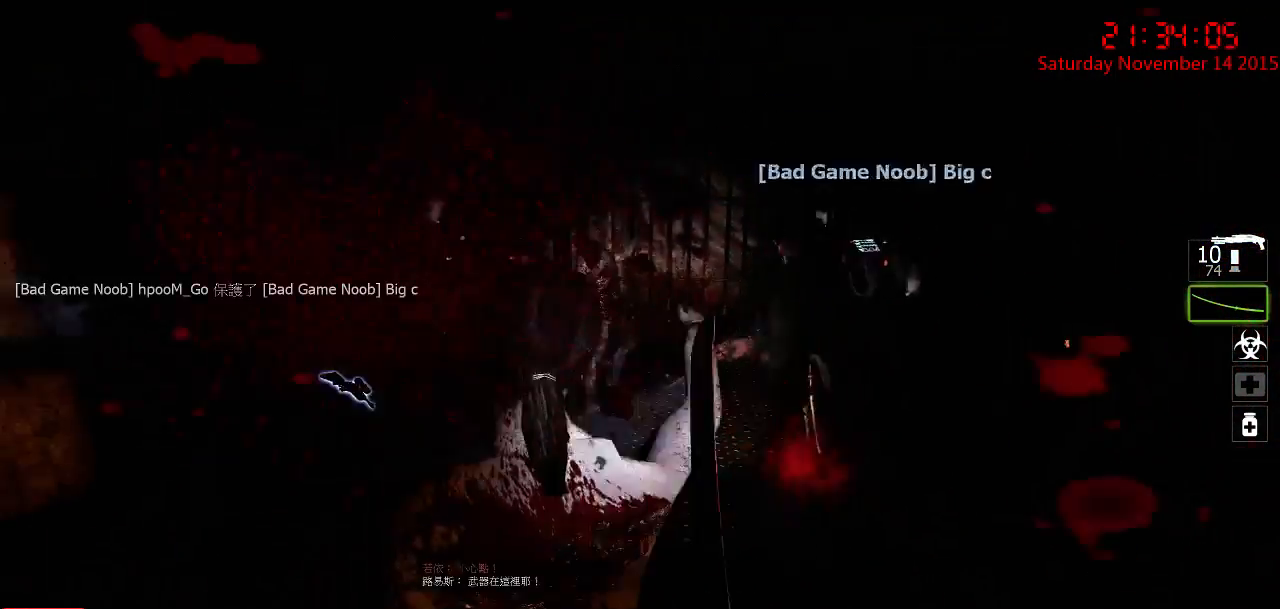
{"keys": ["w"], "mouse": [], "events": []}
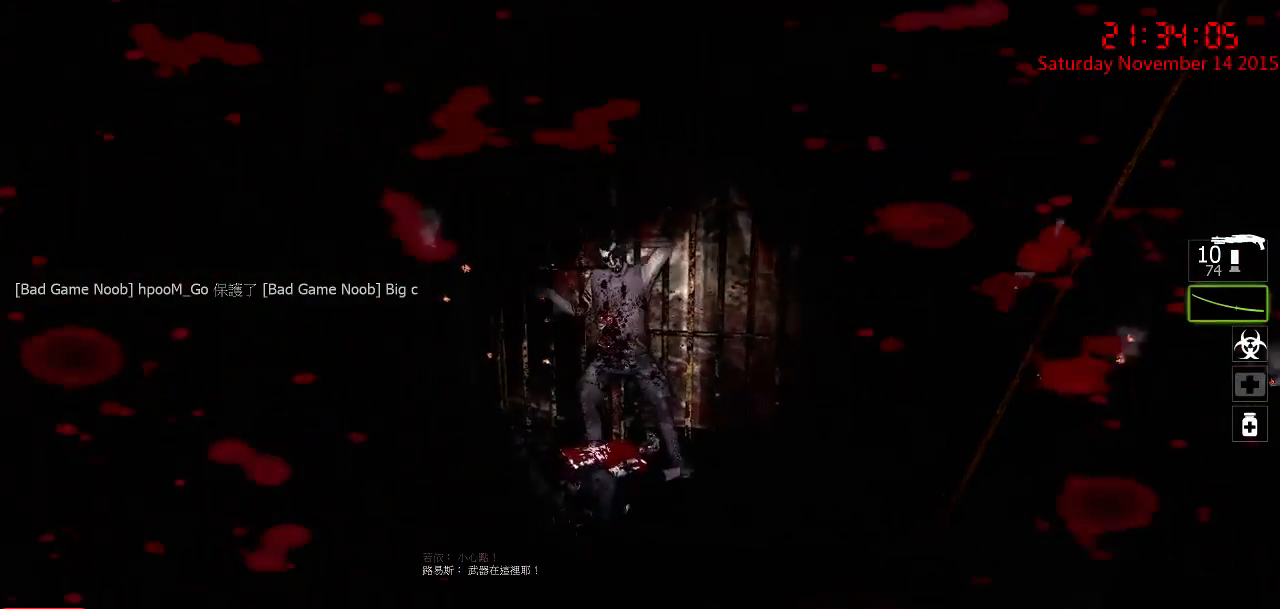
{"keys": [], "mouse": [], "events": [[134, "mouse_left", "down"], [200, "w", "up"], [267, "s", "down"], [434, "mouse_left", "up"], [467, "s", "up"]]}
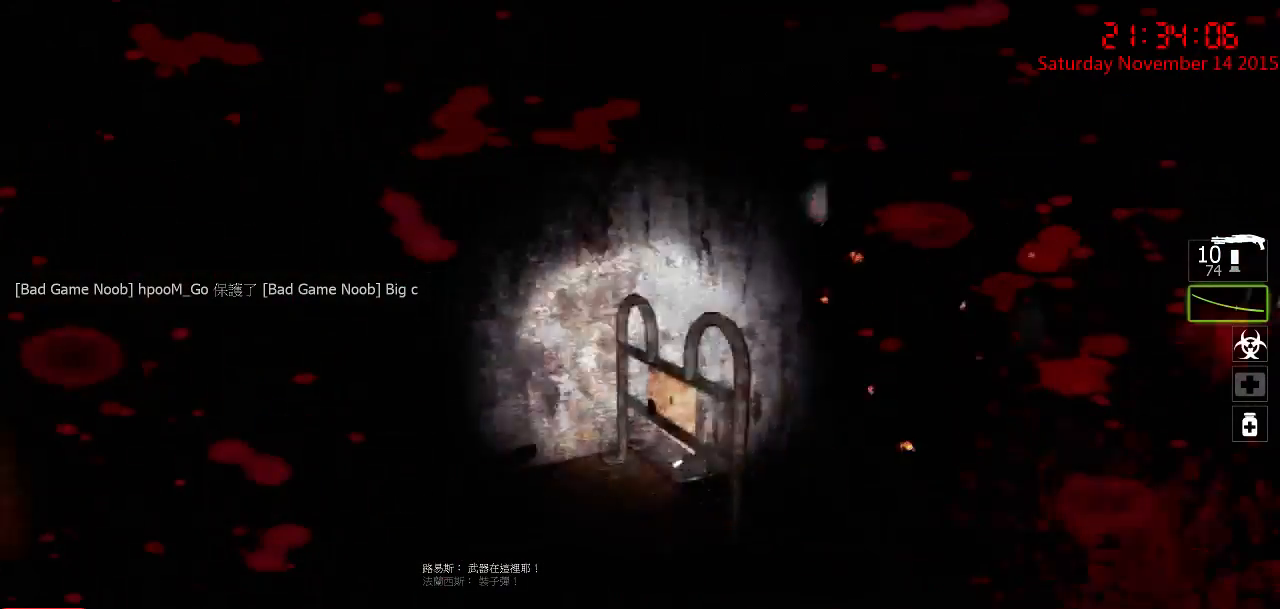
{"keys": ["d"], "mouse": [], "events": [[84, "a", "down"], [117, "w", "down"], [317, "a", "up"], [350, "w", "up"], [467, "d", "down"]]}
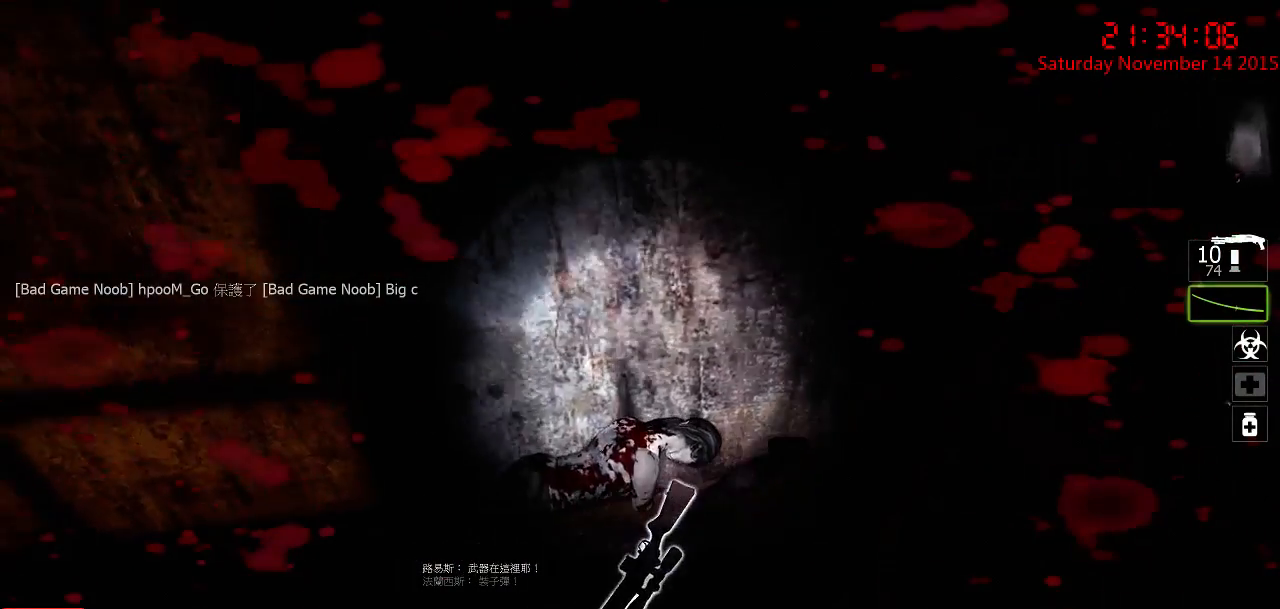
{"keys": ["d", "w"], "mouse": [], "events": [[67, "d", "up"], [450, "d", "down"], [450, "w", "down"]]}
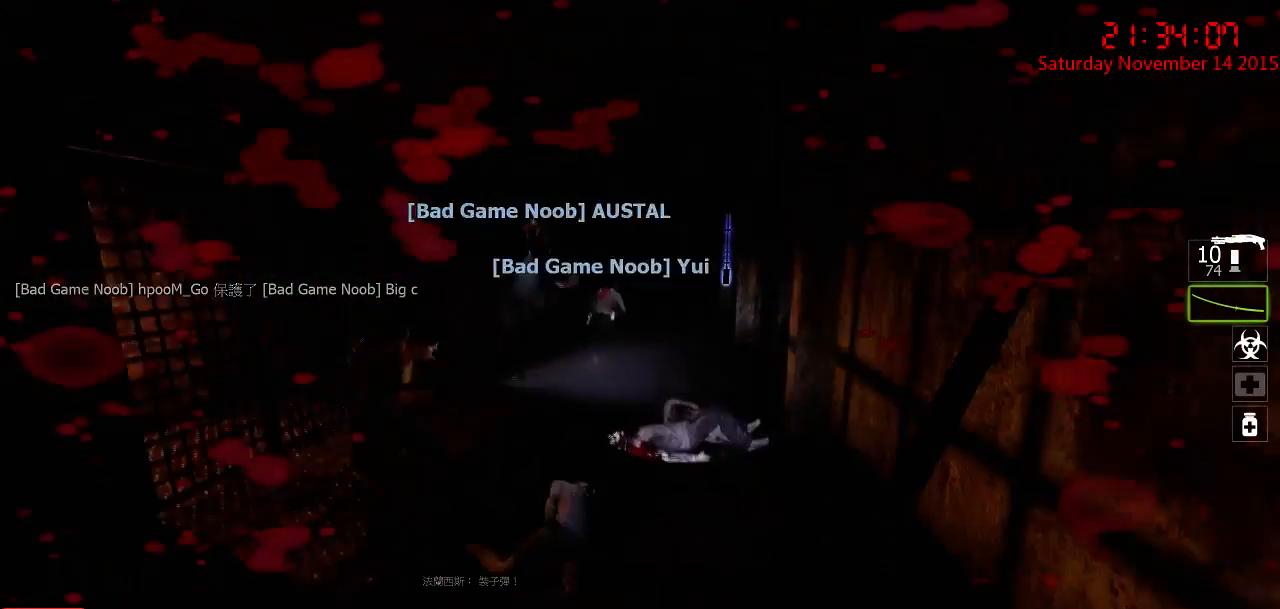
{"keys": ["w"], "mouse": [], "events": [[84, "d", "up"], [184, "w", "up"], [350, "a", "down"], [350, "w", "down"], [484, "a", "up"]]}
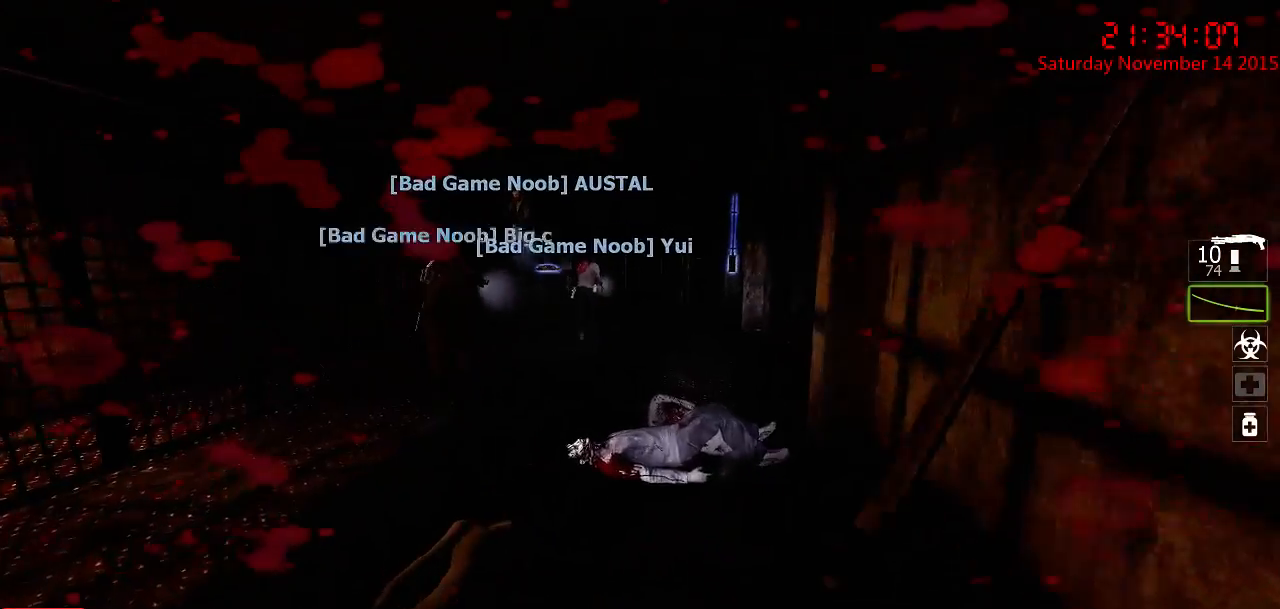
{"keys": ["w"], "mouse": [], "events": []}
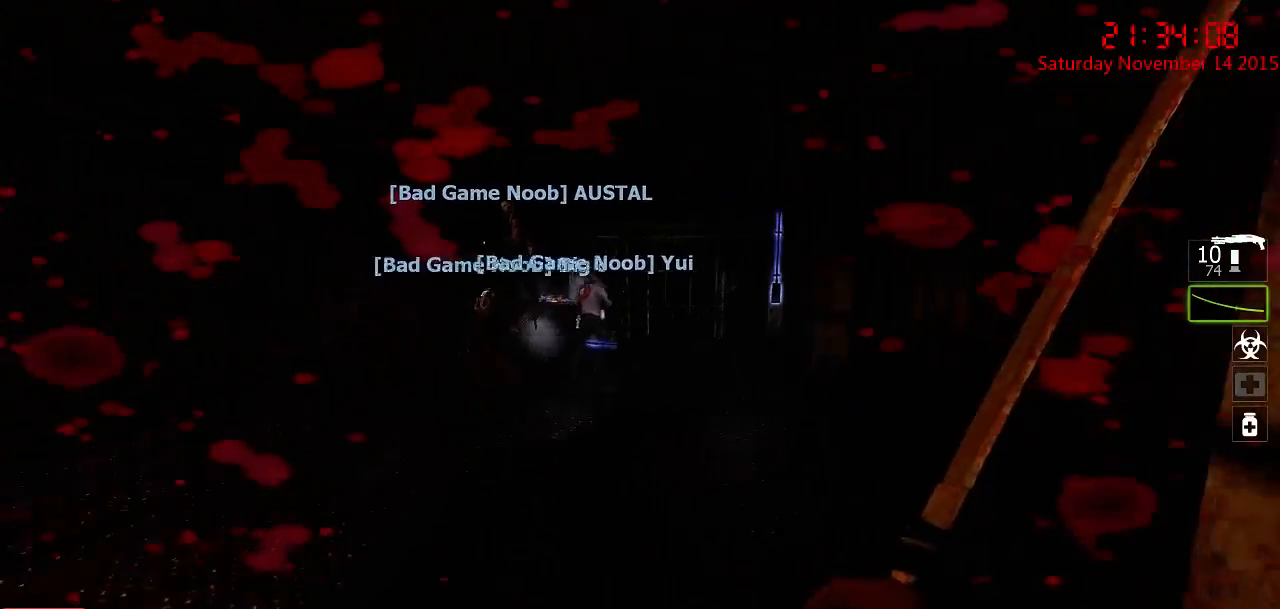
{"keys": ["w"], "mouse": [], "events": []}
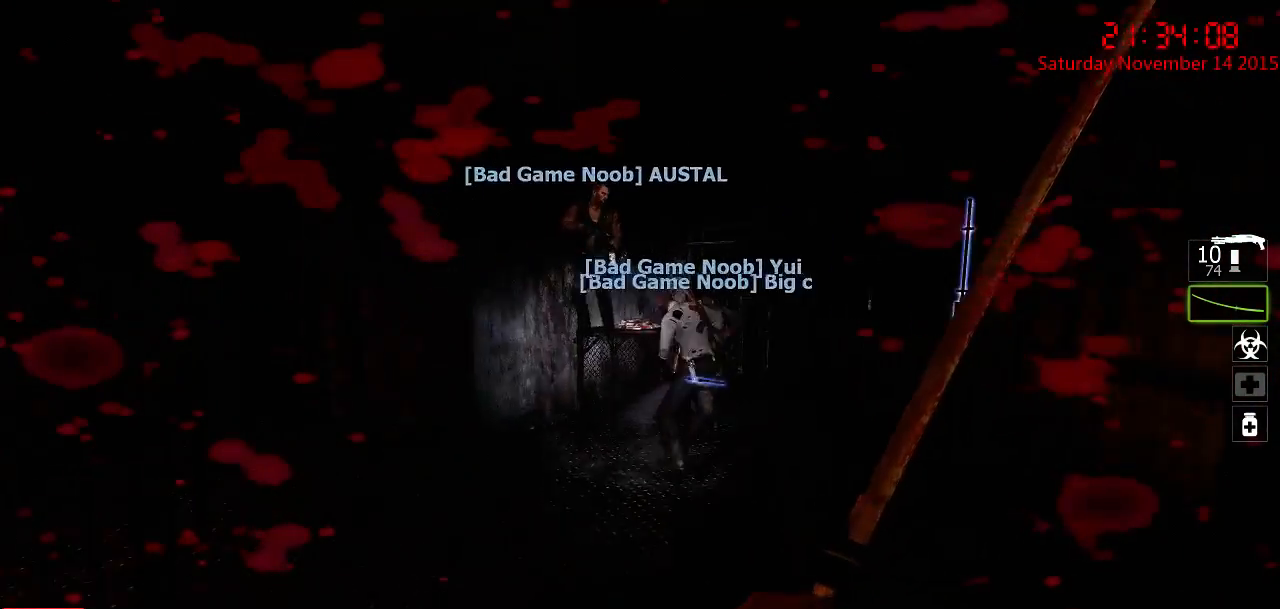
{"keys": ["w"], "mouse": [], "events": []}
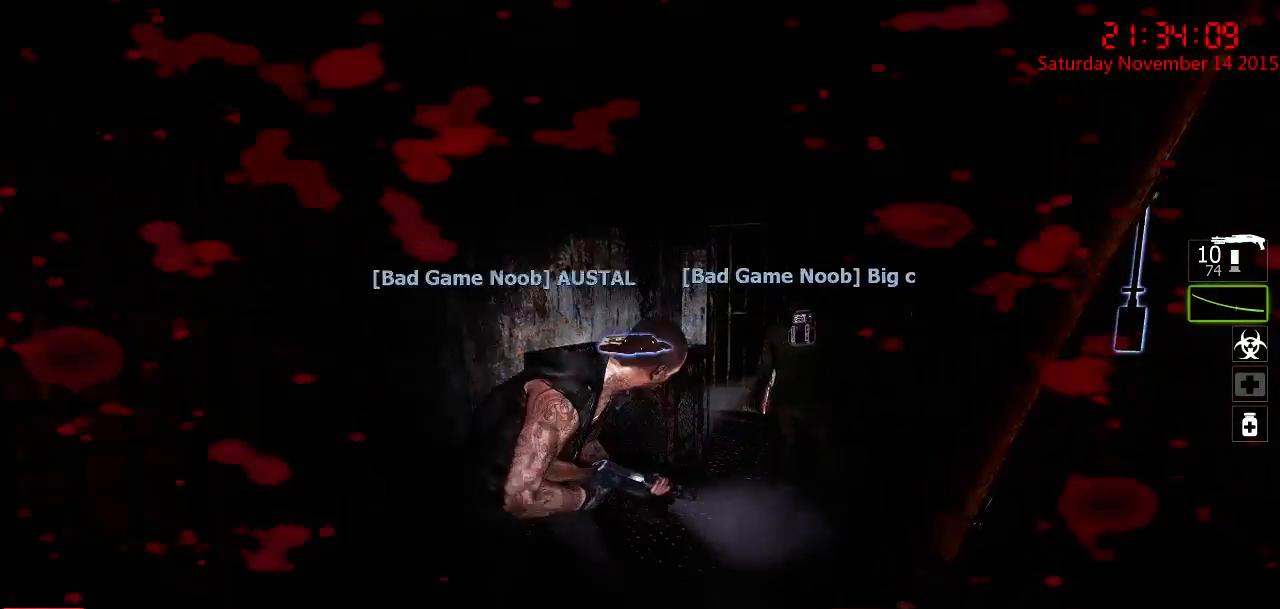
{"keys": ["a", "ctrl", "e", "w"], "mouse": [], "events": [[50, "space", "down"], [150, "ctrl", "down"], [150, "space", "up"], [467, "a", "down"], [500, "e", "down"]]}
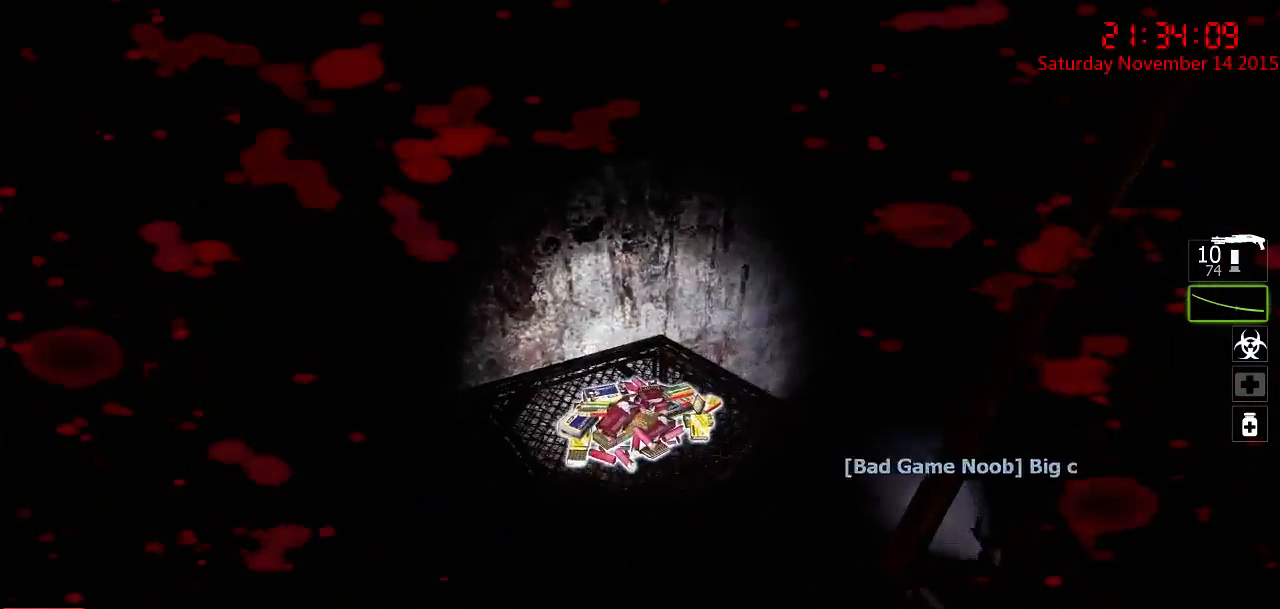
{"keys": ["q"], "mouse": [], "events": [[134, "e", "up"], [167, "ctrl", "up"], [200, "a", "up"], [300, "w", "up"], [417, "q", "down"]]}
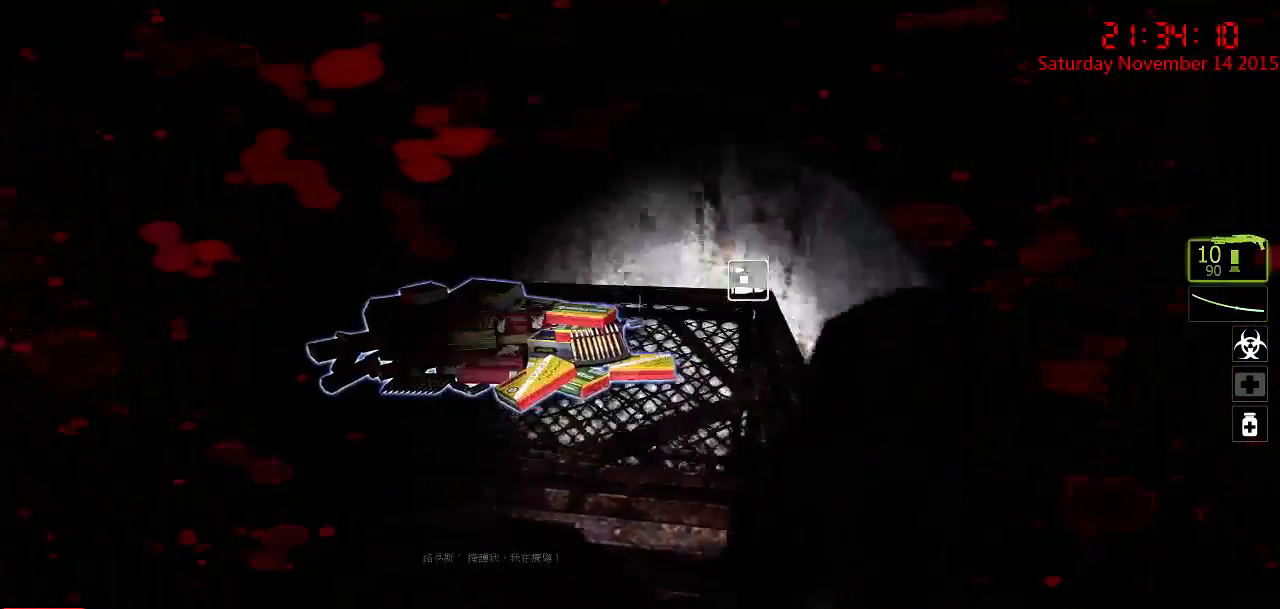
{"keys": ["a", "ctrl", "w"], "mouse": [], "events": [[17, "q", "up"], [134, "space", "down"], [267, "w", "down"], [300, "ctrl", "down"], [300, "space", "up"], [400, "a", "down"]]}
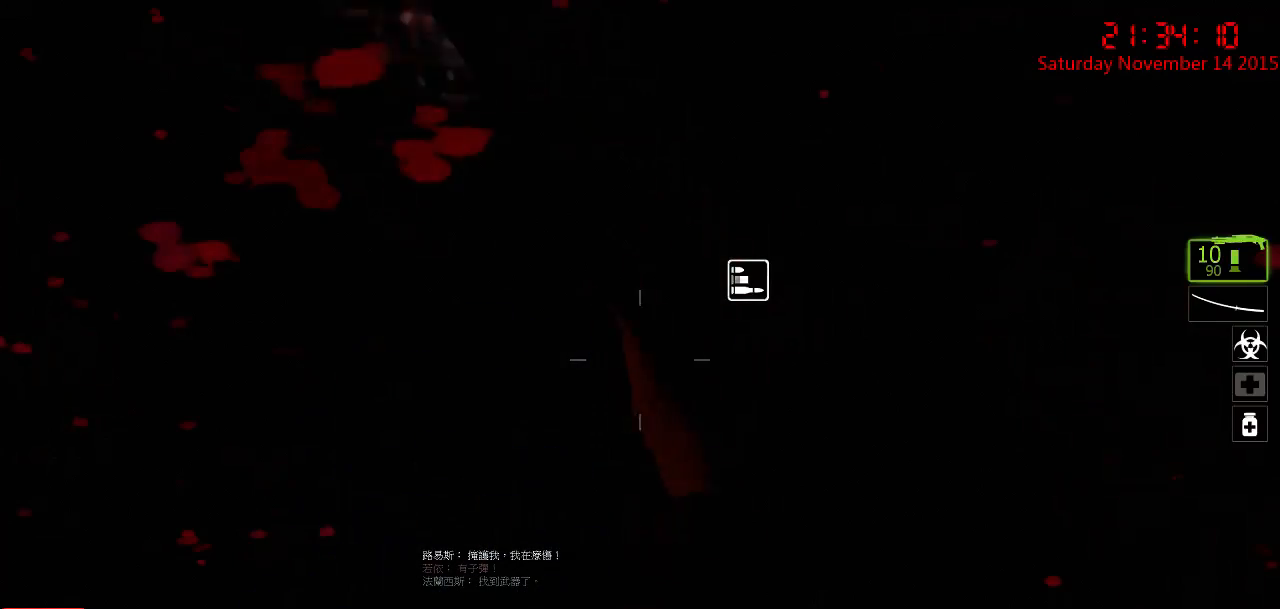
{"keys": [], "mouse": [], "events": [[50, "w", "up"], [184, "ctrl", "up"], [384, "a", "up"]]}
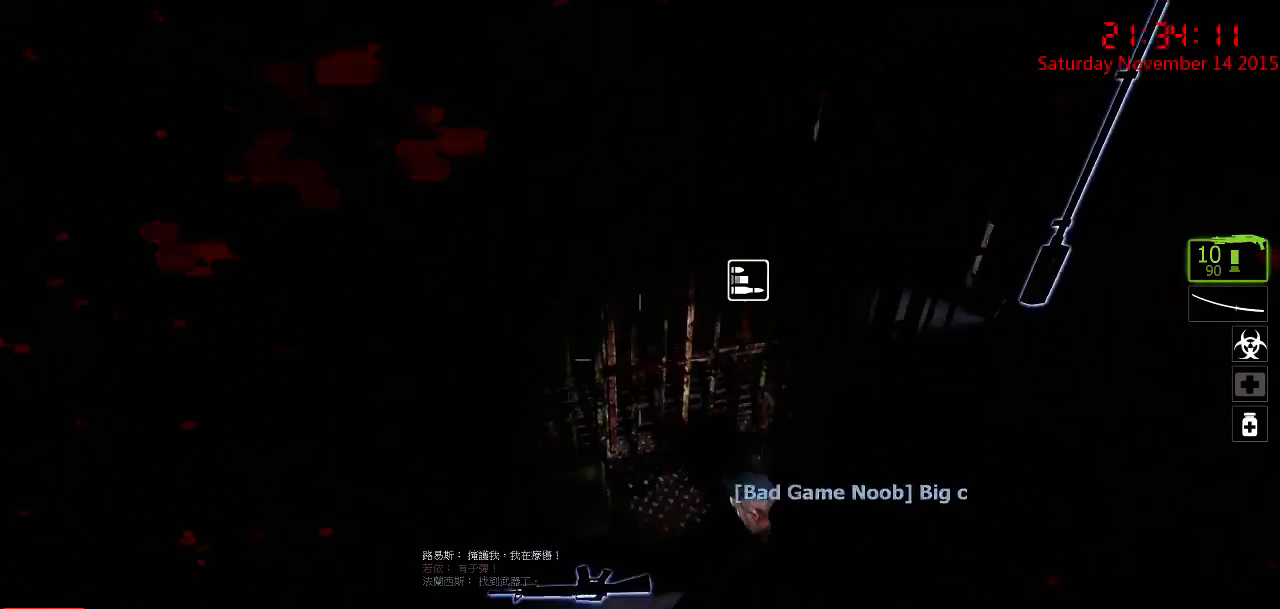
{"keys": [], "mouse": [], "events": [[17, "r", "down"], [117, "r", "up"], [150, "r", "down"], [267, "r", "up"], [334, "r", "down"], [434, "r", "up"]]}
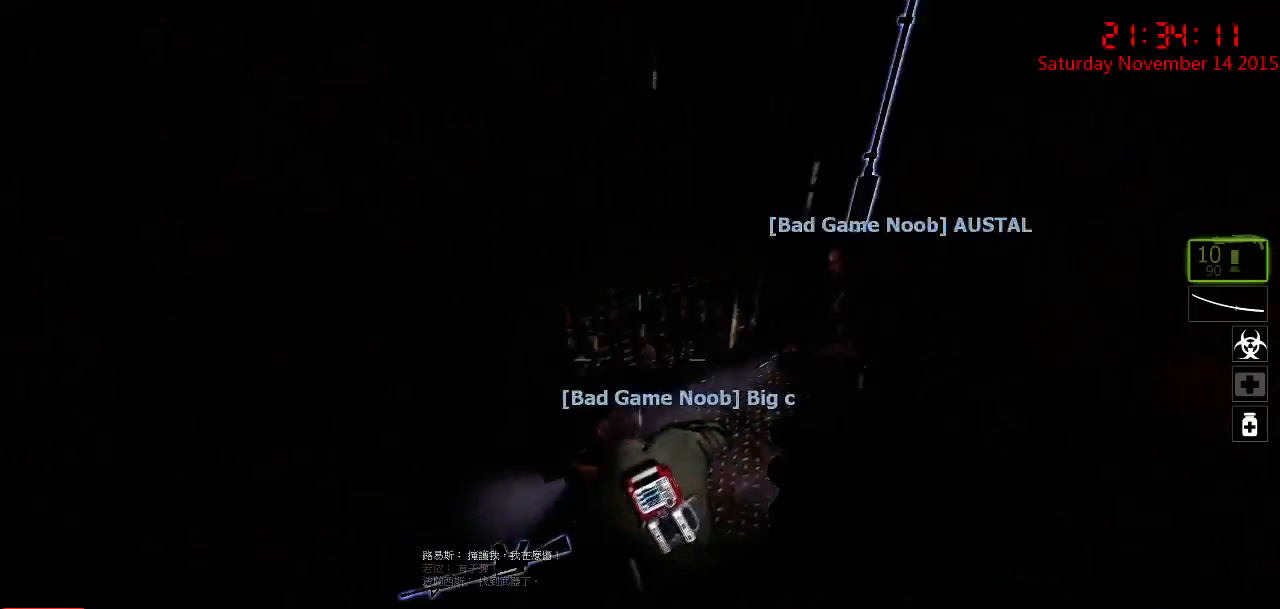
{"keys": [], "mouse": [], "events": []}
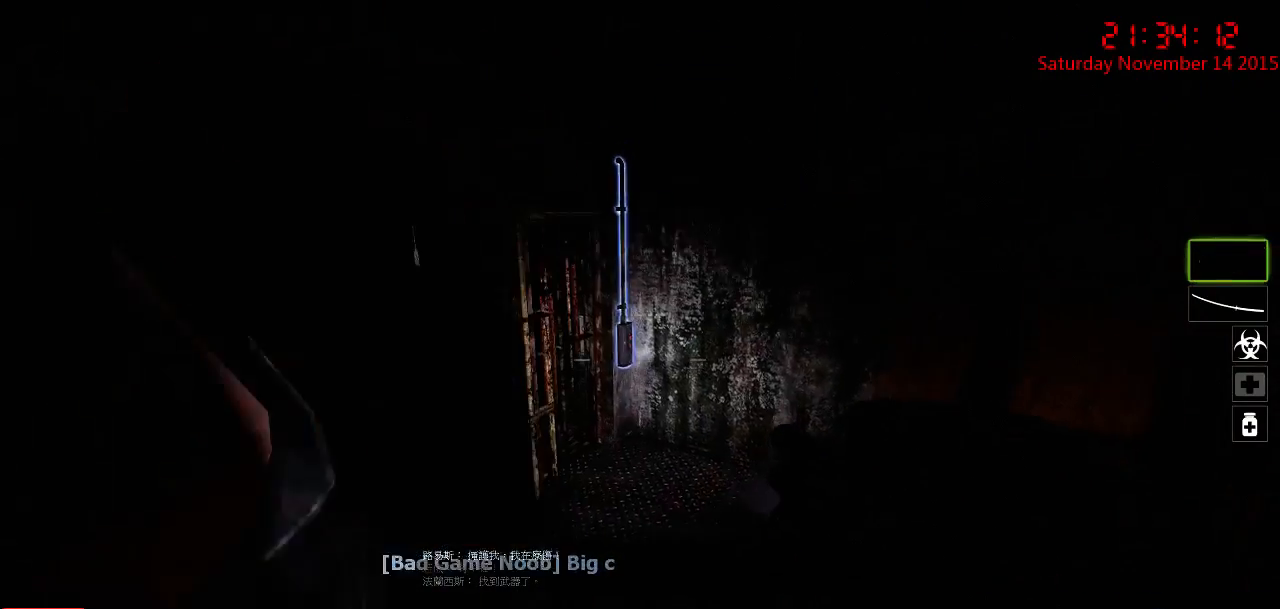
{"keys": [], "mouse": [], "events": [[100, "a", "down"], [100, "w", "down"], [234, "w", "up"], [267, "a", "up"]]}
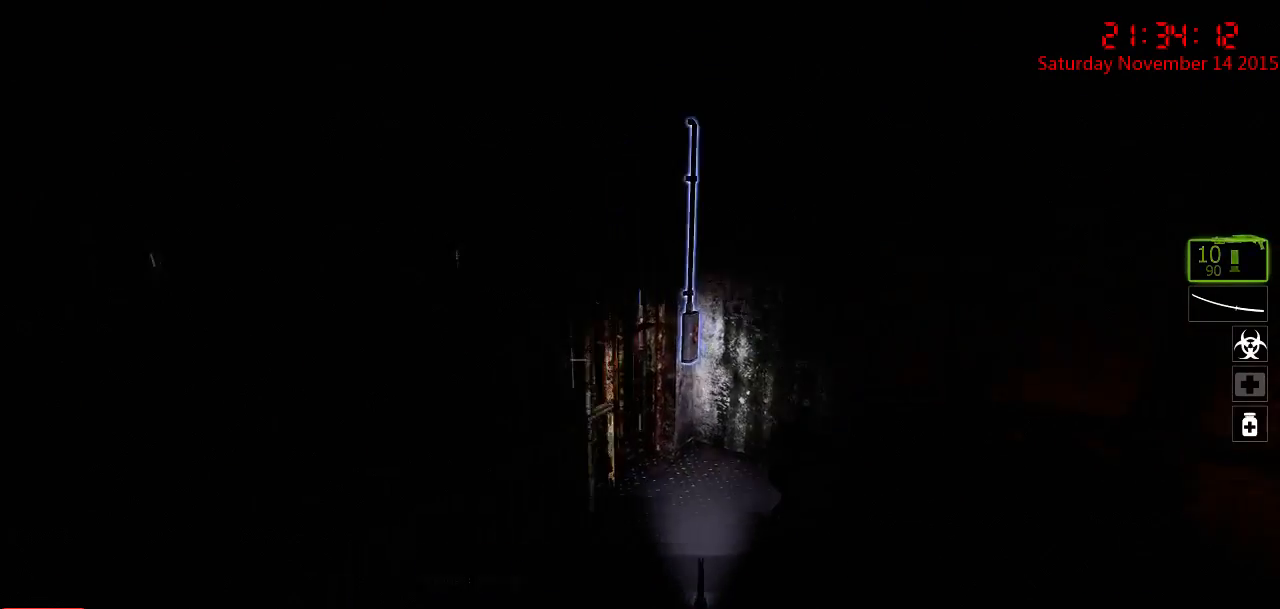
{"keys": [], "mouse": [], "events": [[17, "s", "down"], [50, "a", "down"], [250, "a", "up"], [284, "s", "up"]]}
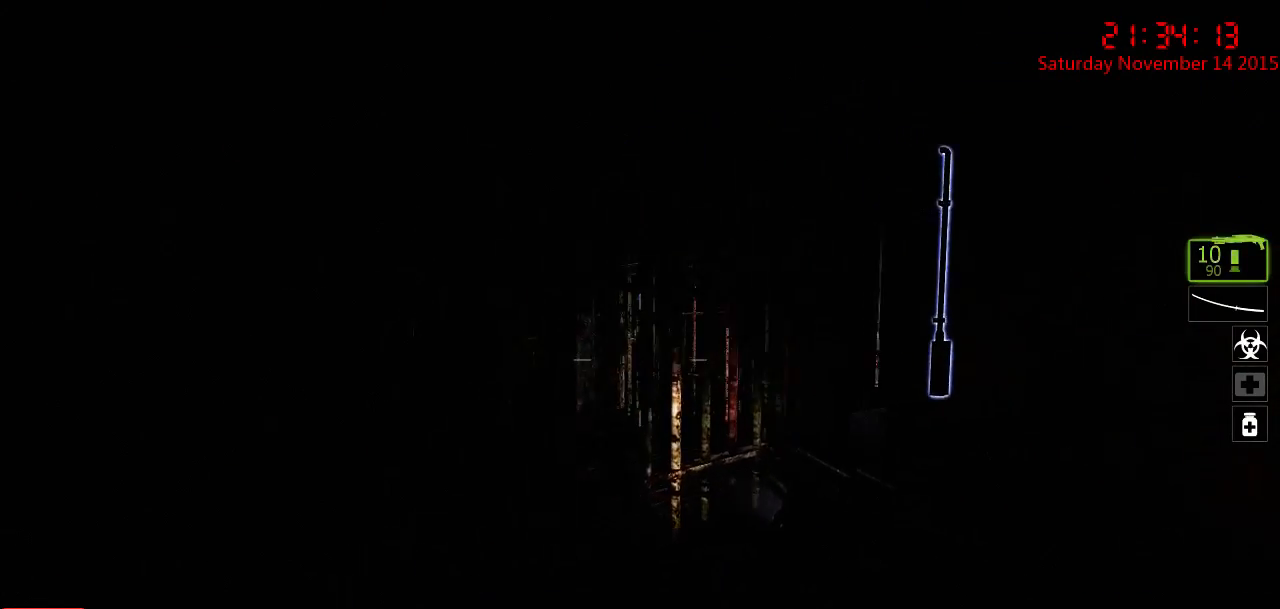
{"keys": ["s"], "mouse": [], "events": [[334, "s", "down"]]}
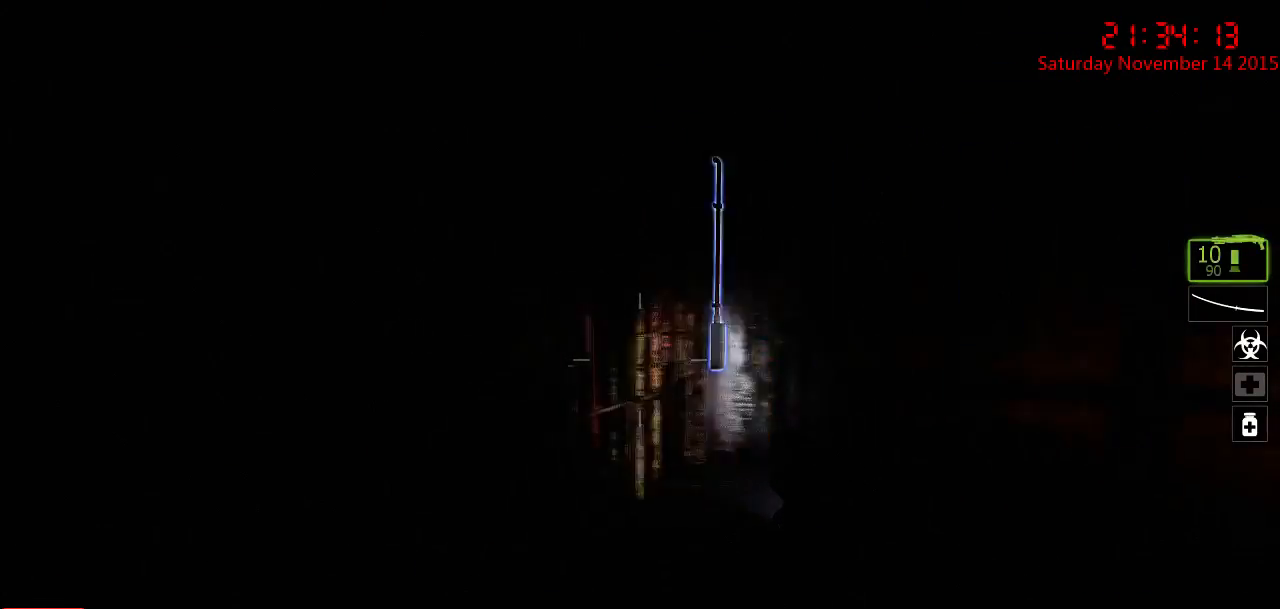
{"keys": [], "mouse": [], "events": [[34, "s", "up"]]}